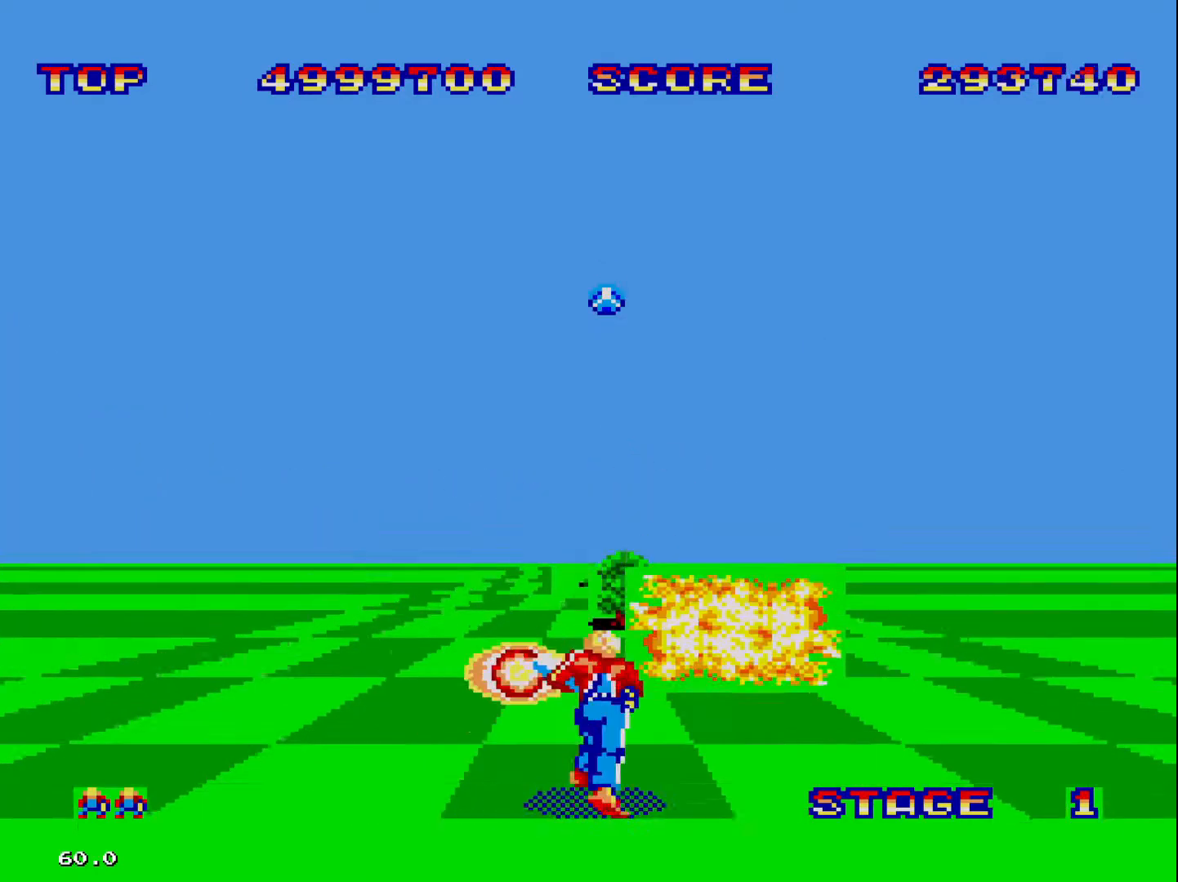
Gameplay with a controller; each line is a JSON object with the inputs held at the frame after it. "events" lists button and stick changes between this image and that frame as [ms after this image, input, new state], when the widget could be followed in between. Not read: DPAD_DOWN DPAD_UP L3 R3 other_buttons.
{"buttons": ["DPAD_LEFT"], "events": [[133, "DPAD_RIGHT", "down"], [200, "DPAD_RIGHT", "up"], [300, "DPAD_LEFT", "down"]]}
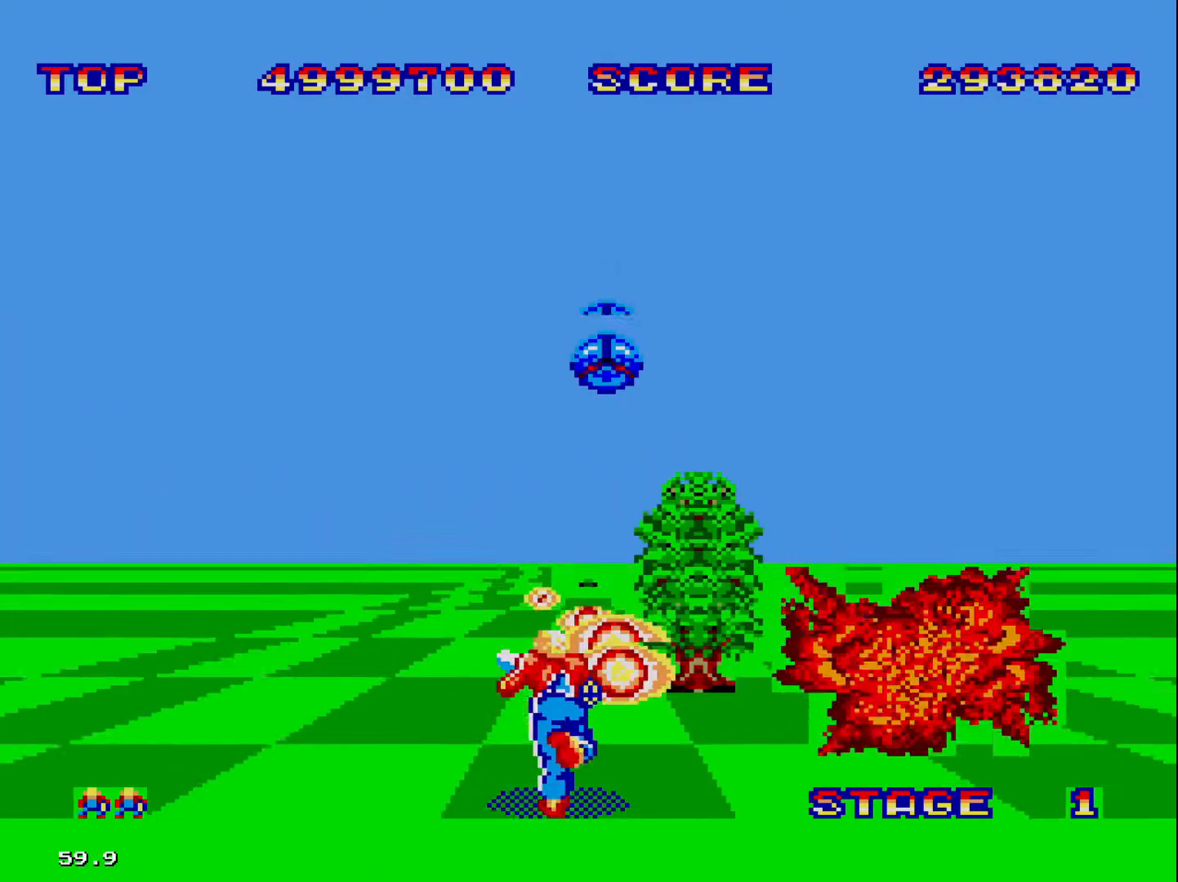
{"buttons": [], "events": [[300, "DPAD_LEFT", "up"]]}
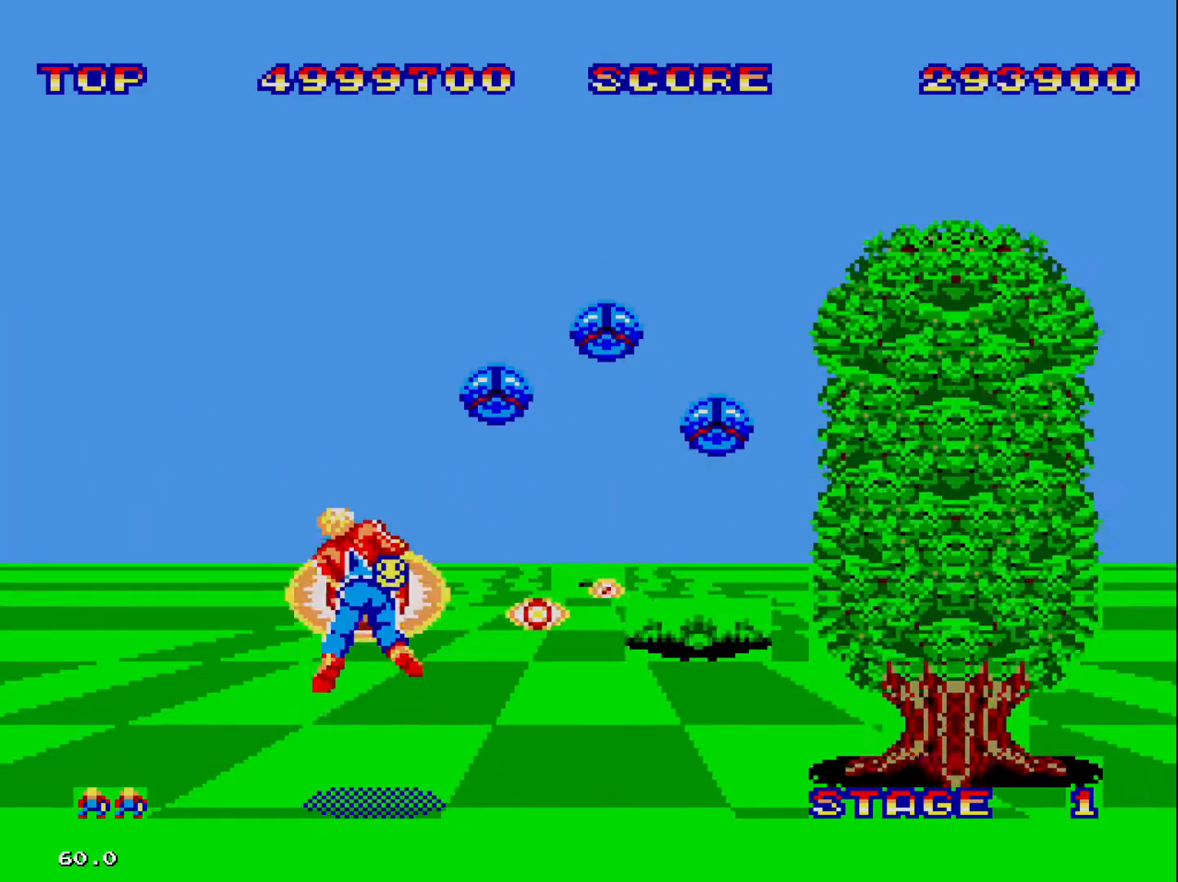
{"buttons": [], "events": []}
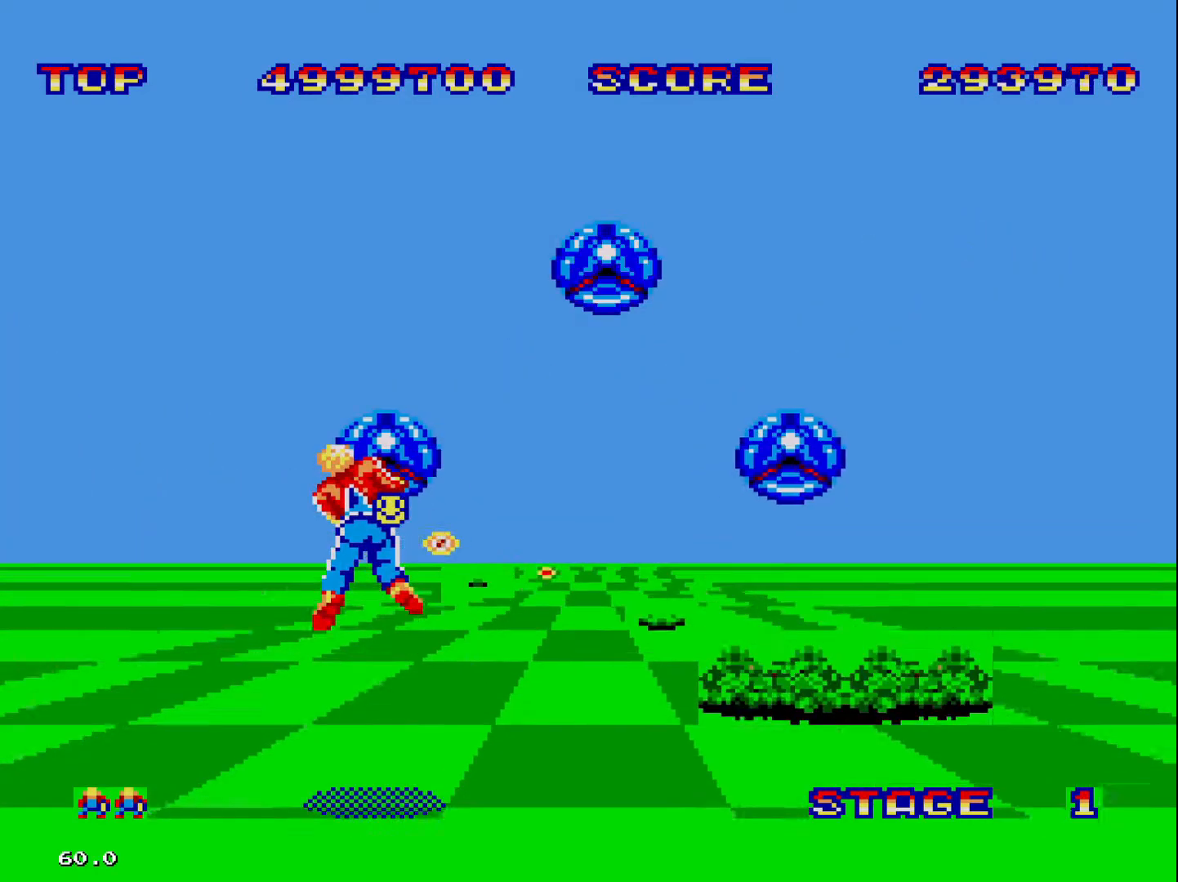
{"buttons": [], "events": [[367, "DPAD_RIGHT", "down"], [433, "DPAD_RIGHT", "up"]]}
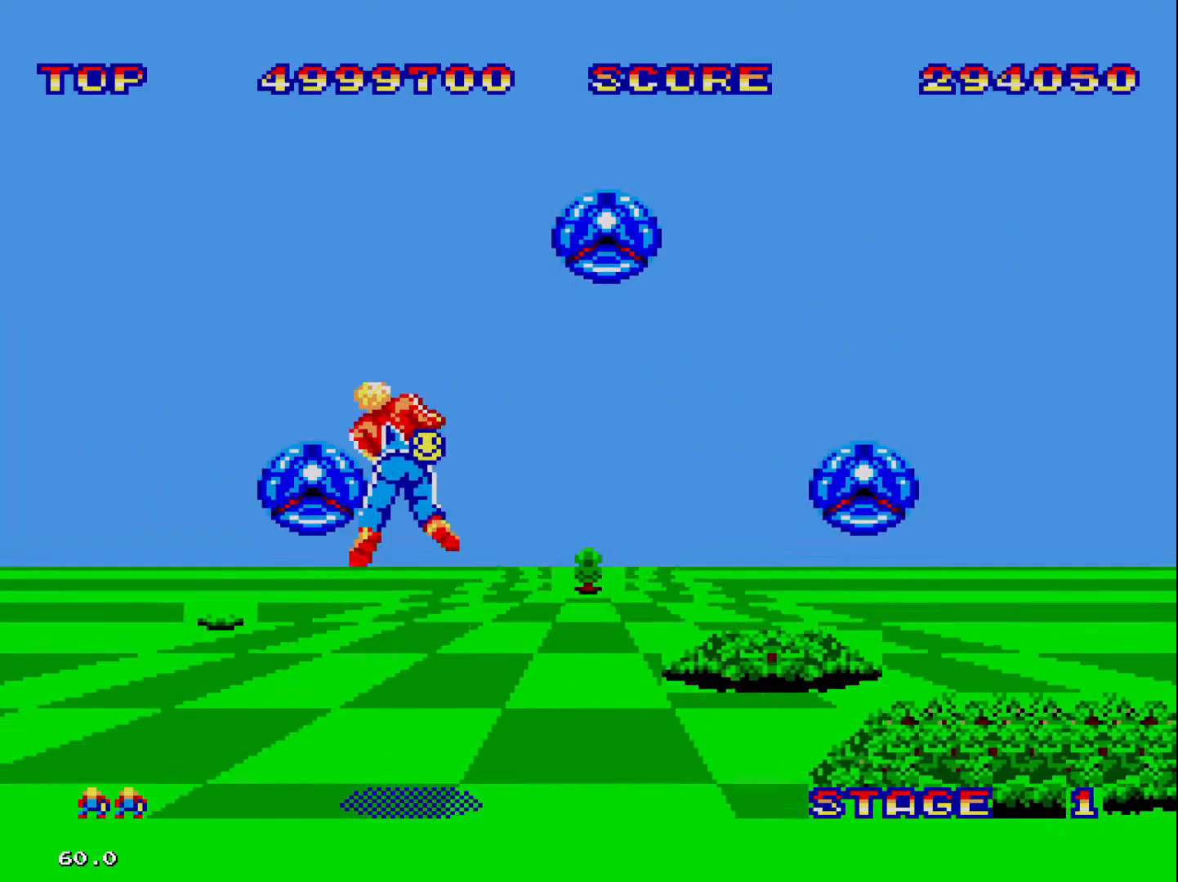
{"buttons": [], "events": []}
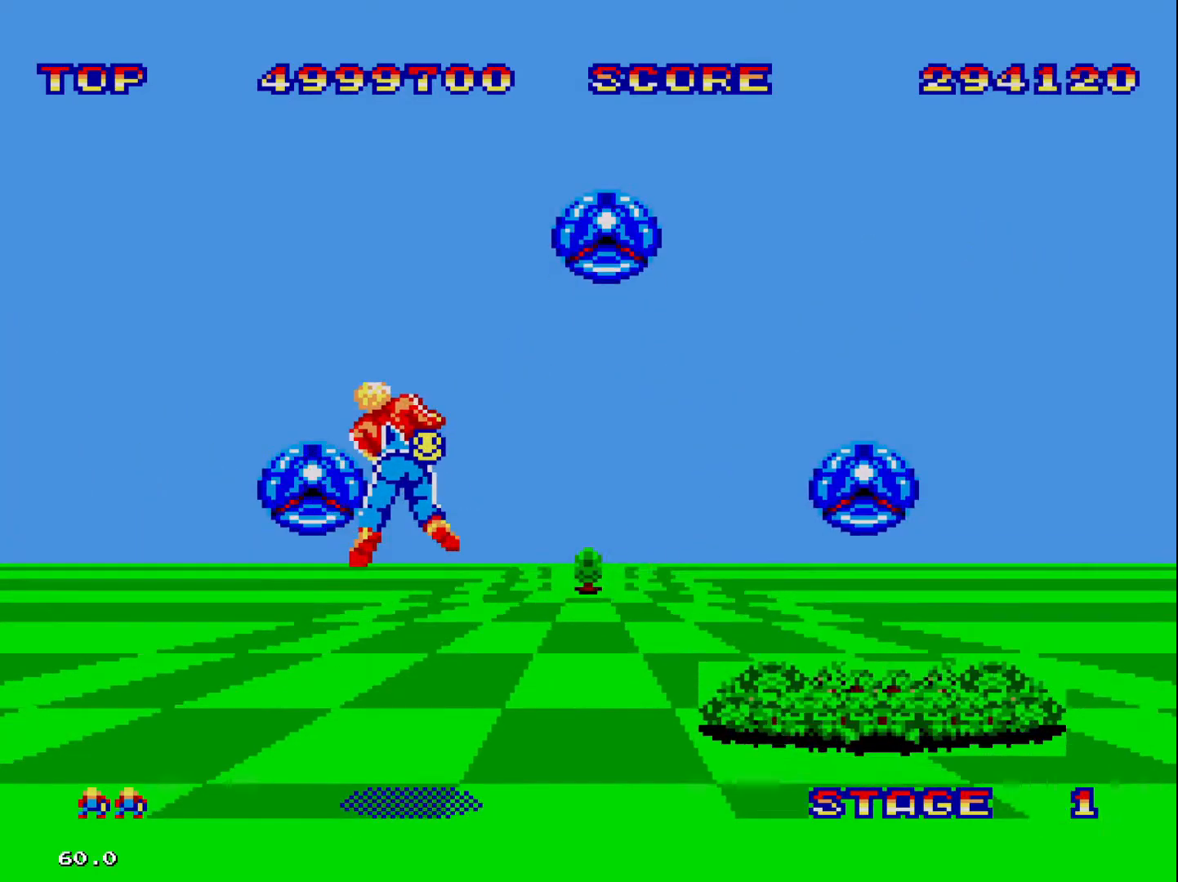
{"buttons": [], "events": []}
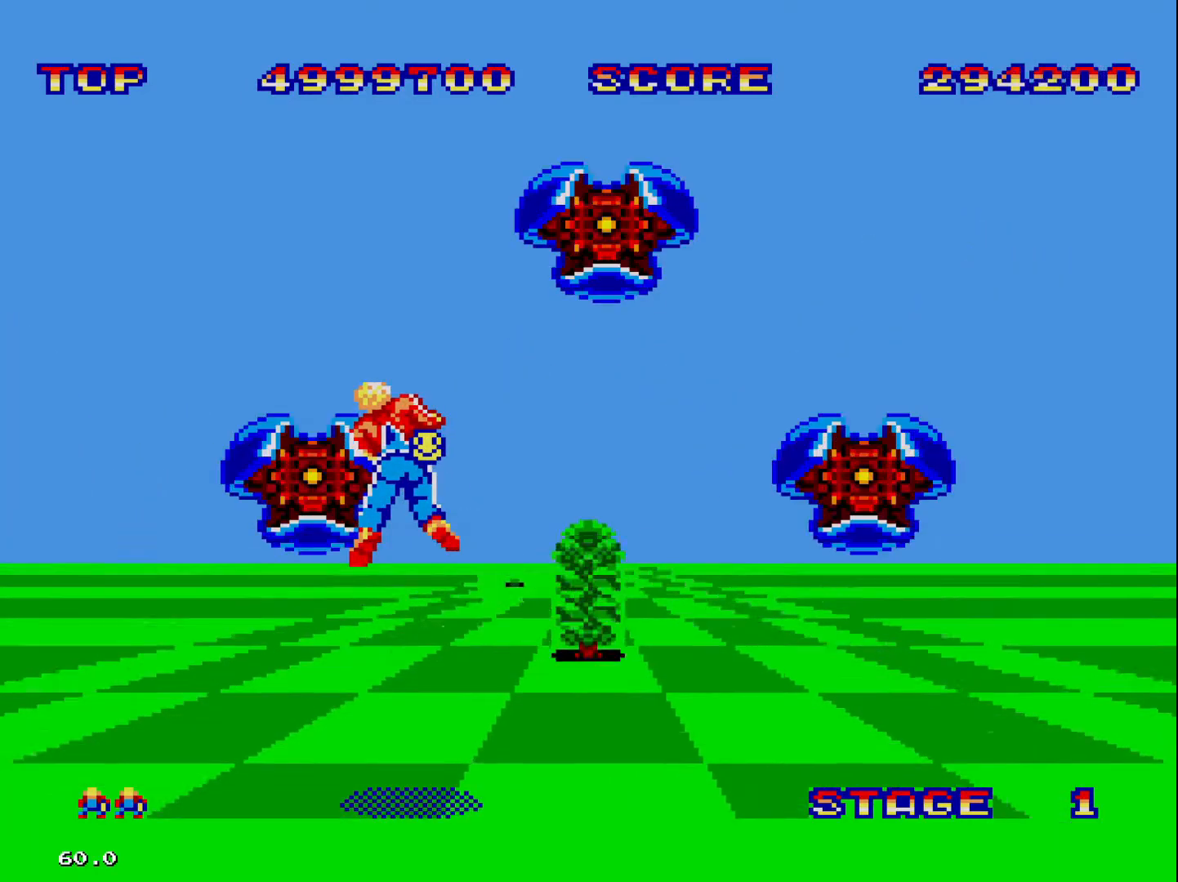
{"buttons": ["DPAD_RIGHT"], "events": [[333, "DPAD_RIGHT", "down"]]}
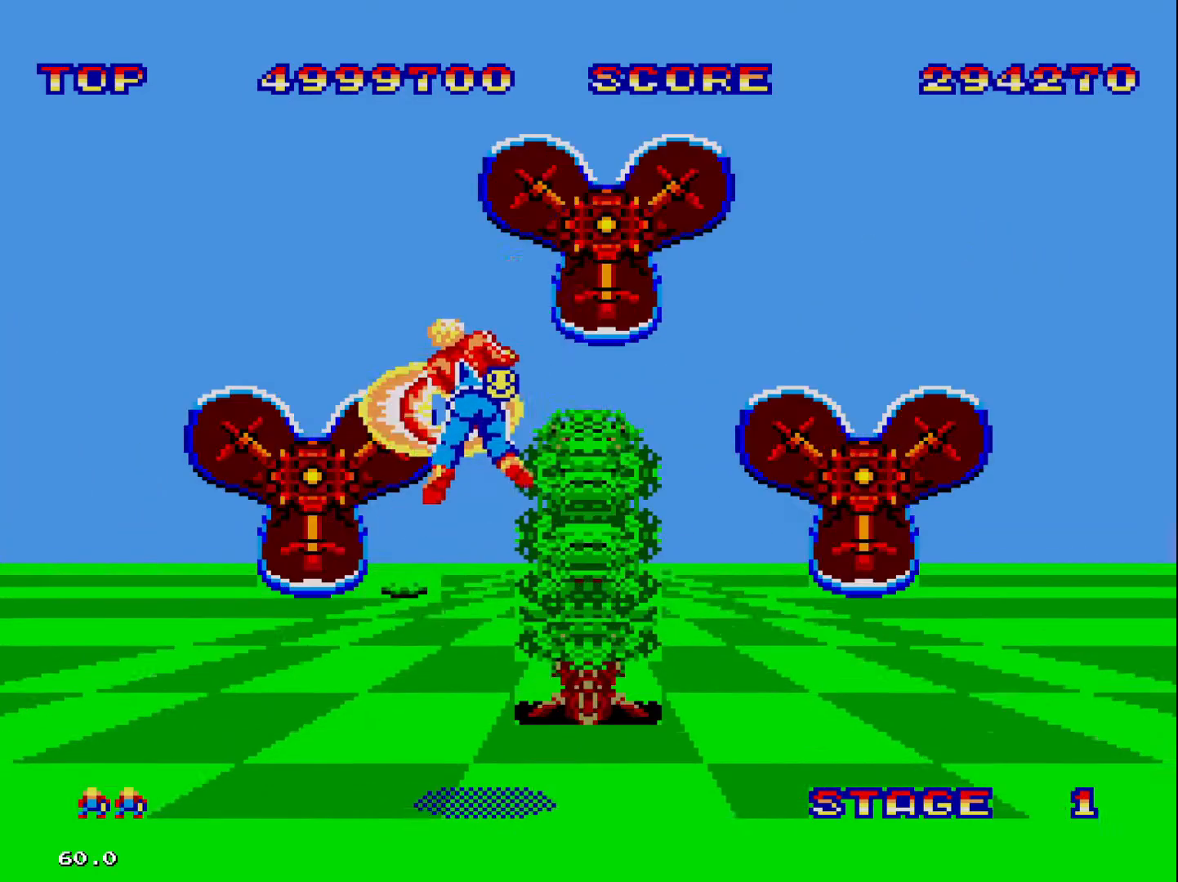
{"buttons": ["DPAD_RIGHT"], "events": []}
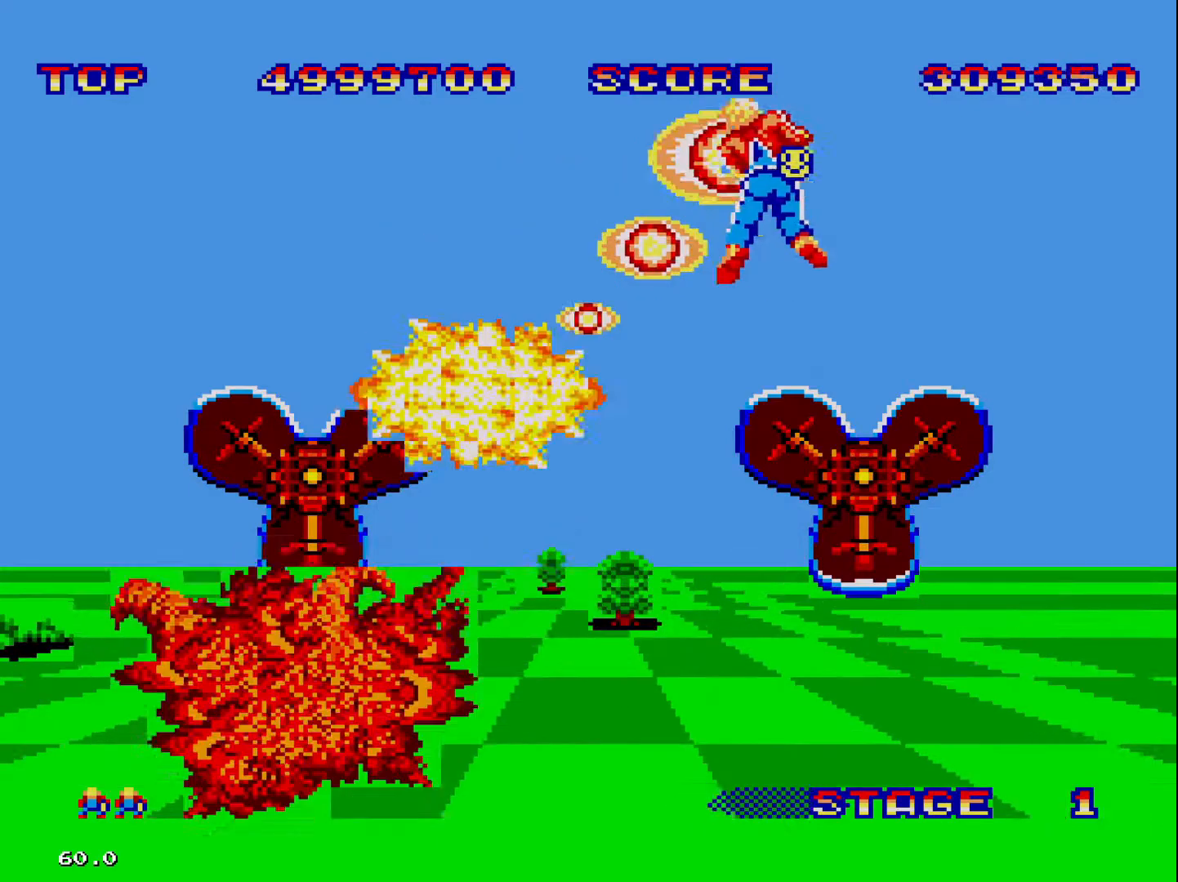
{"buttons": [], "events": [[433, "DPAD_RIGHT", "up"]]}
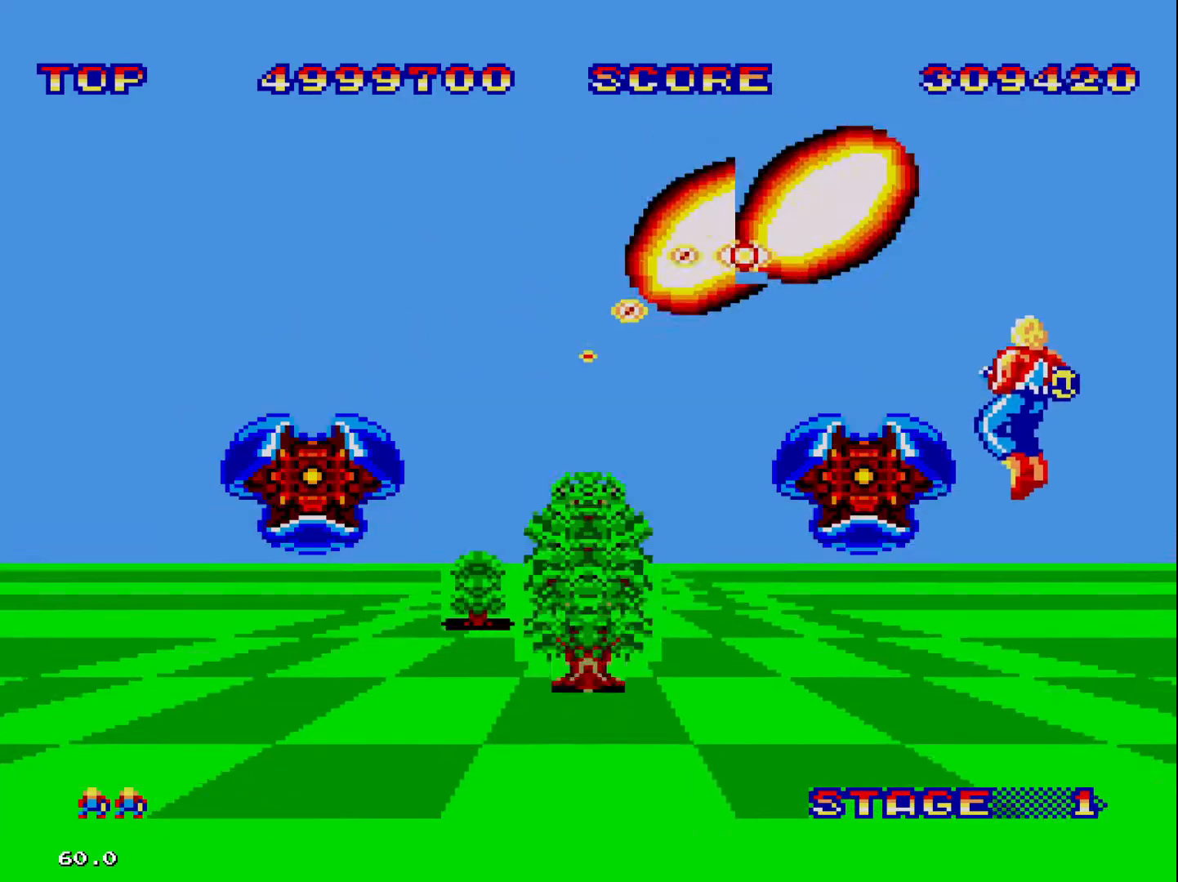
{"buttons": ["DPAD_RIGHT"], "events": [[67, "DPAD_LEFT", "down"], [167, "DPAD_LEFT", "up"], [233, "DPAD_RIGHT", "down"]]}
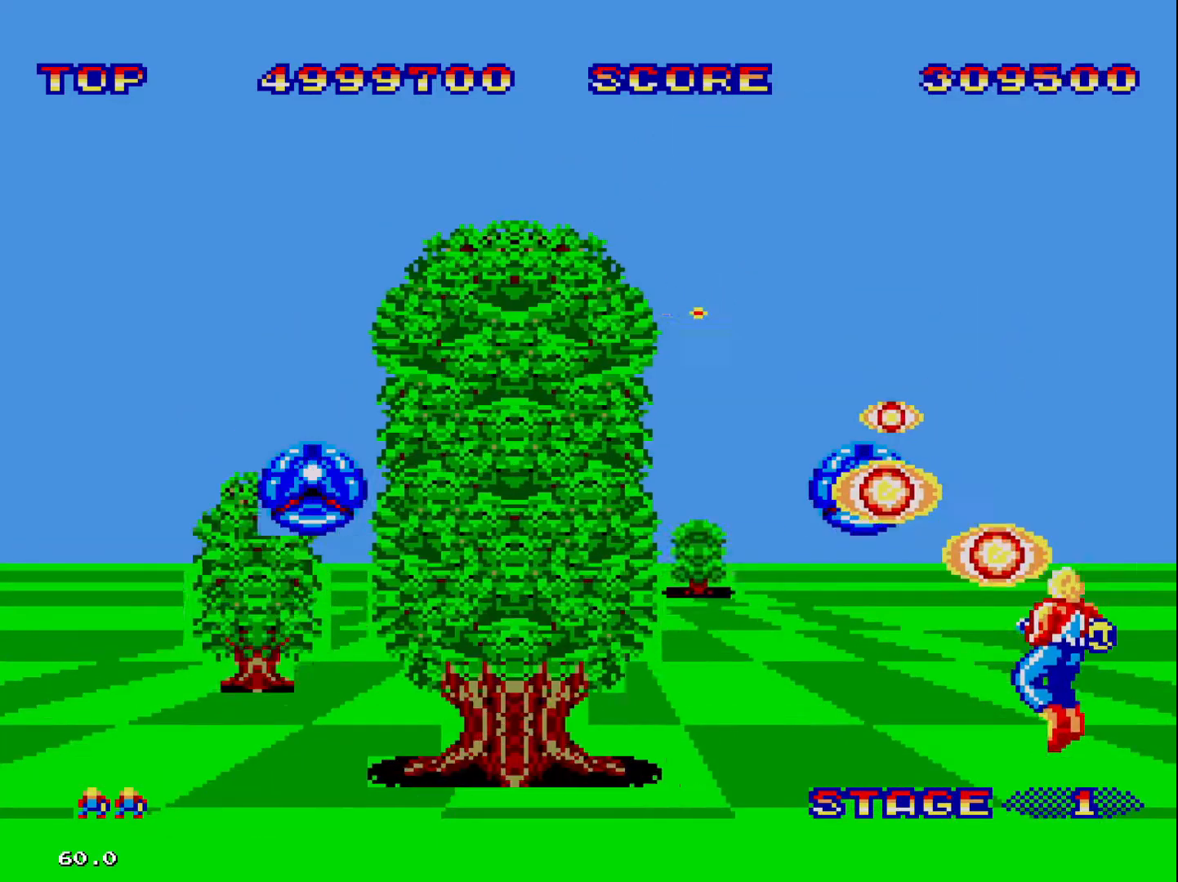
{"buttons": [], "events": [[133, "DPAD_RIGHT", "up"], [333, "DPAD_LEFT", "down"], [400, "DPAD_LEFT", "up"]]}
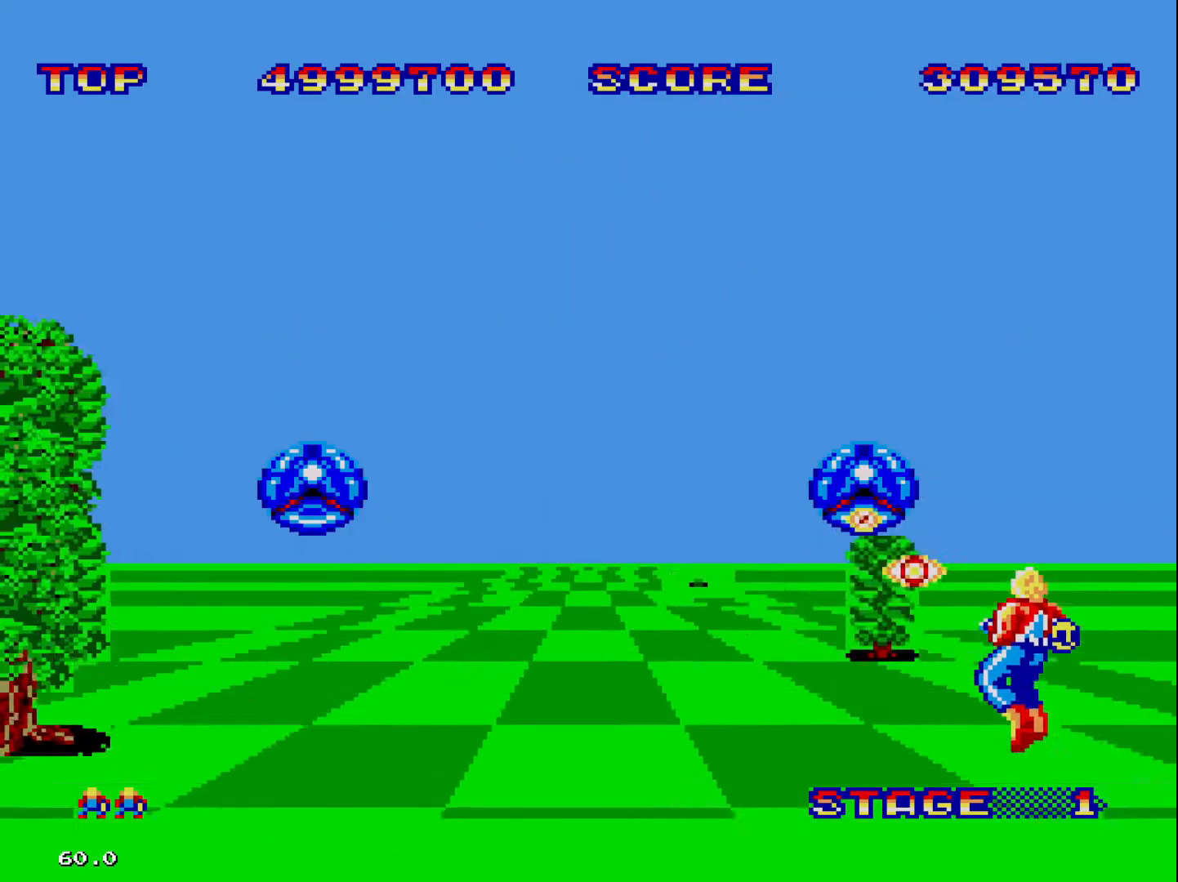
{"buttons": ["DPAD_LEFT"], "events": [[267, "DPAD_LEFT", "down"]]}
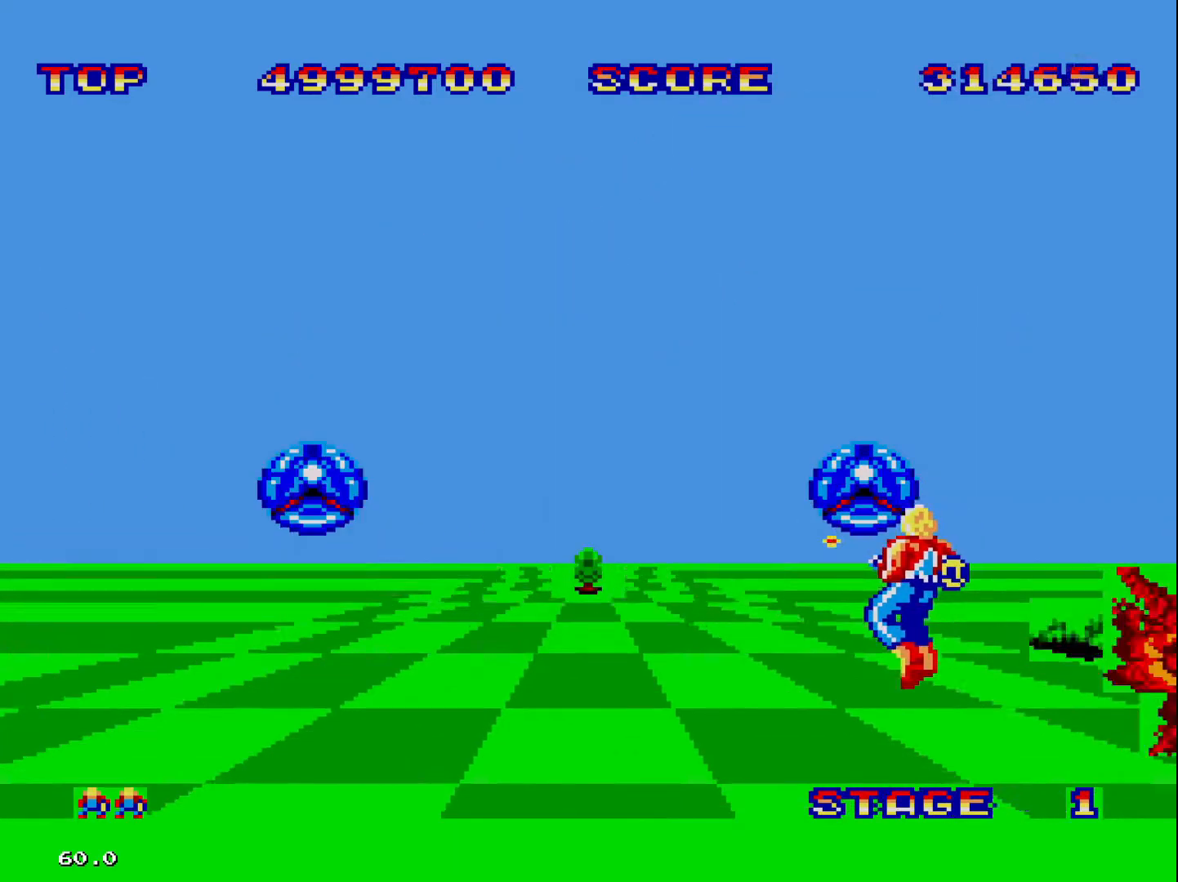
{"buttons": [], "events": [[33, "DPAD_LEFT", "up"]]}
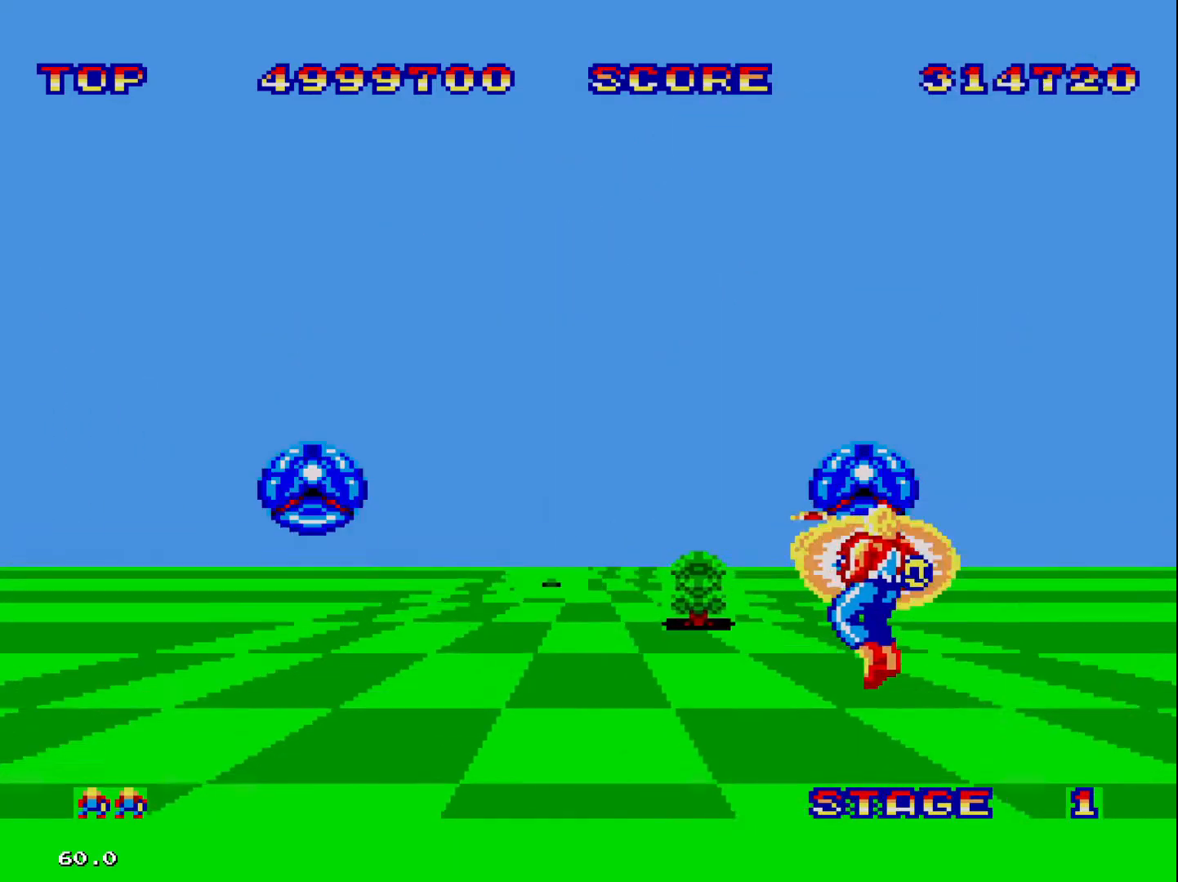
{"buttons": [], "events": []}
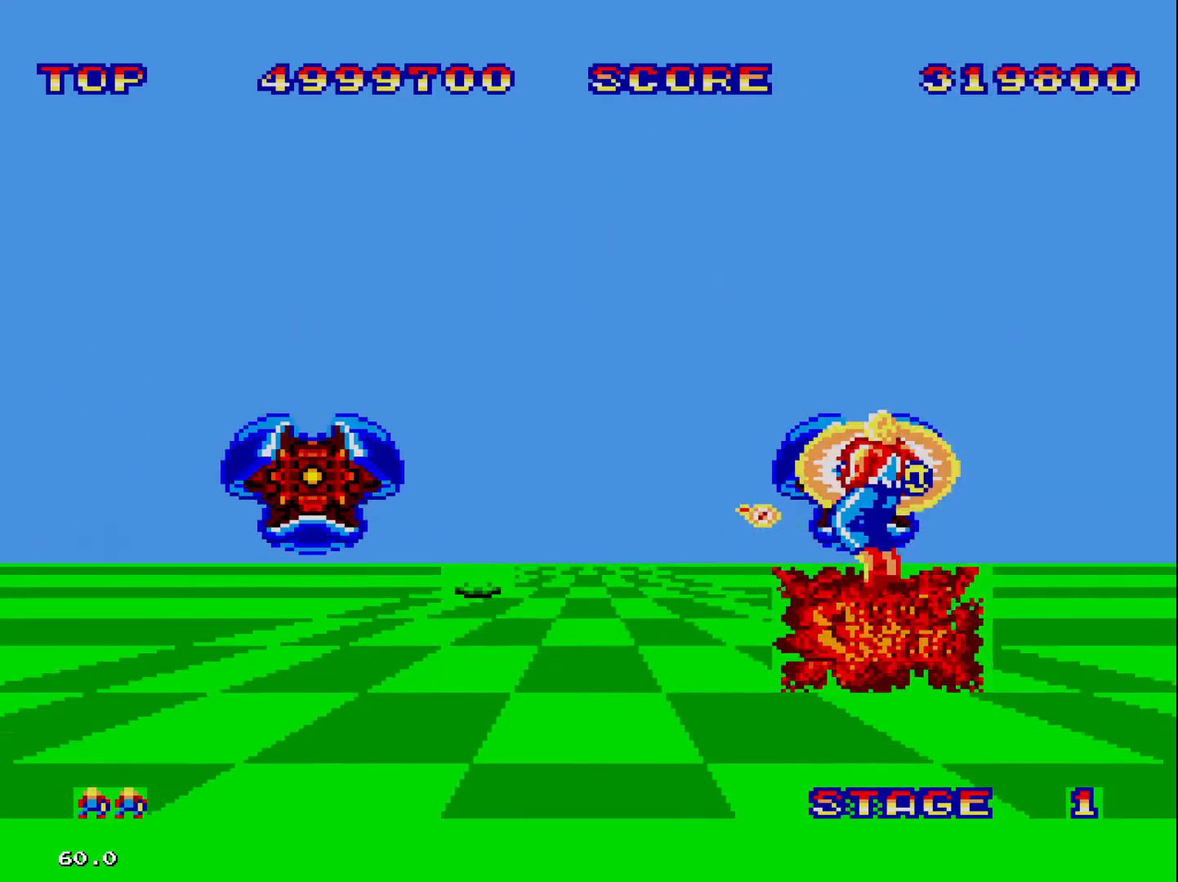
{"buttons": ["DPAD_LEFT"], "events": [[467, "DPAD_LEFT", "down"]]}
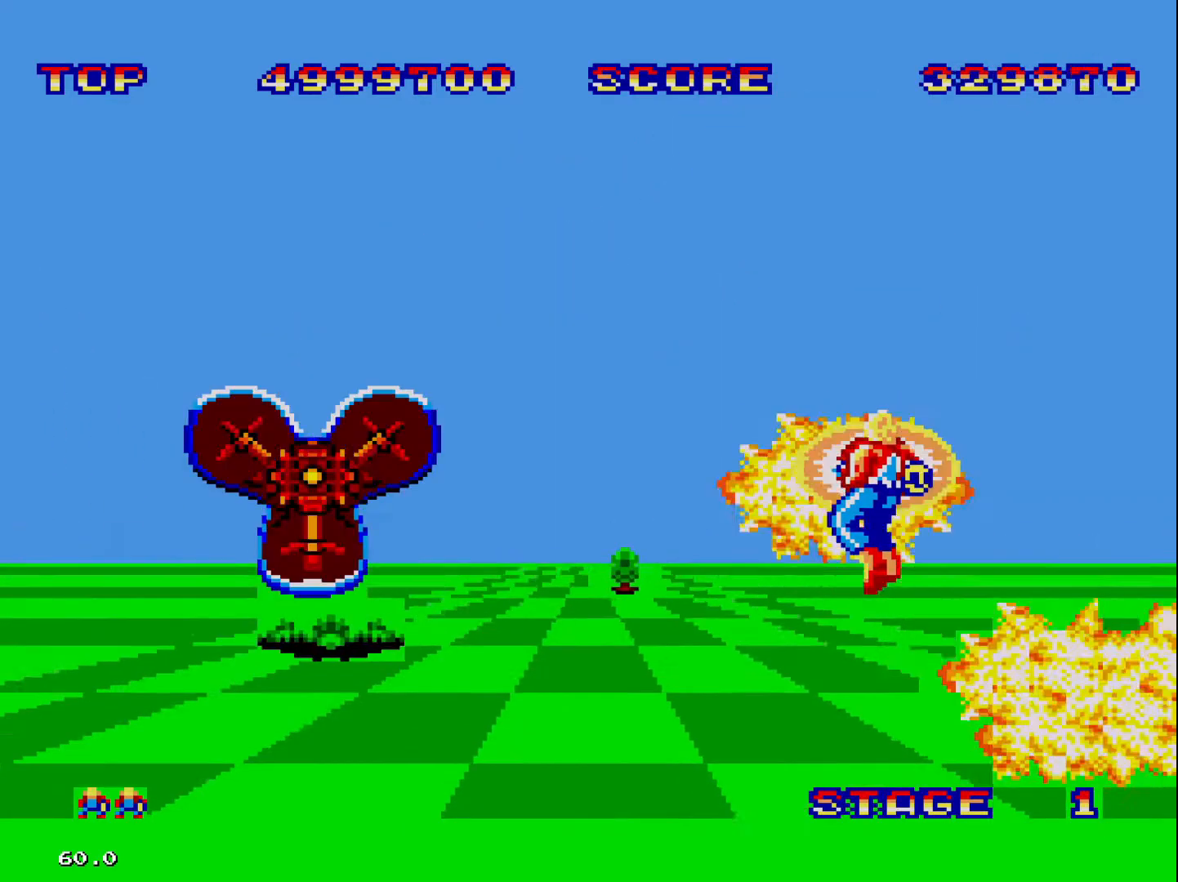
{"buttons": ["DPAD_LEFT"], "events": []}
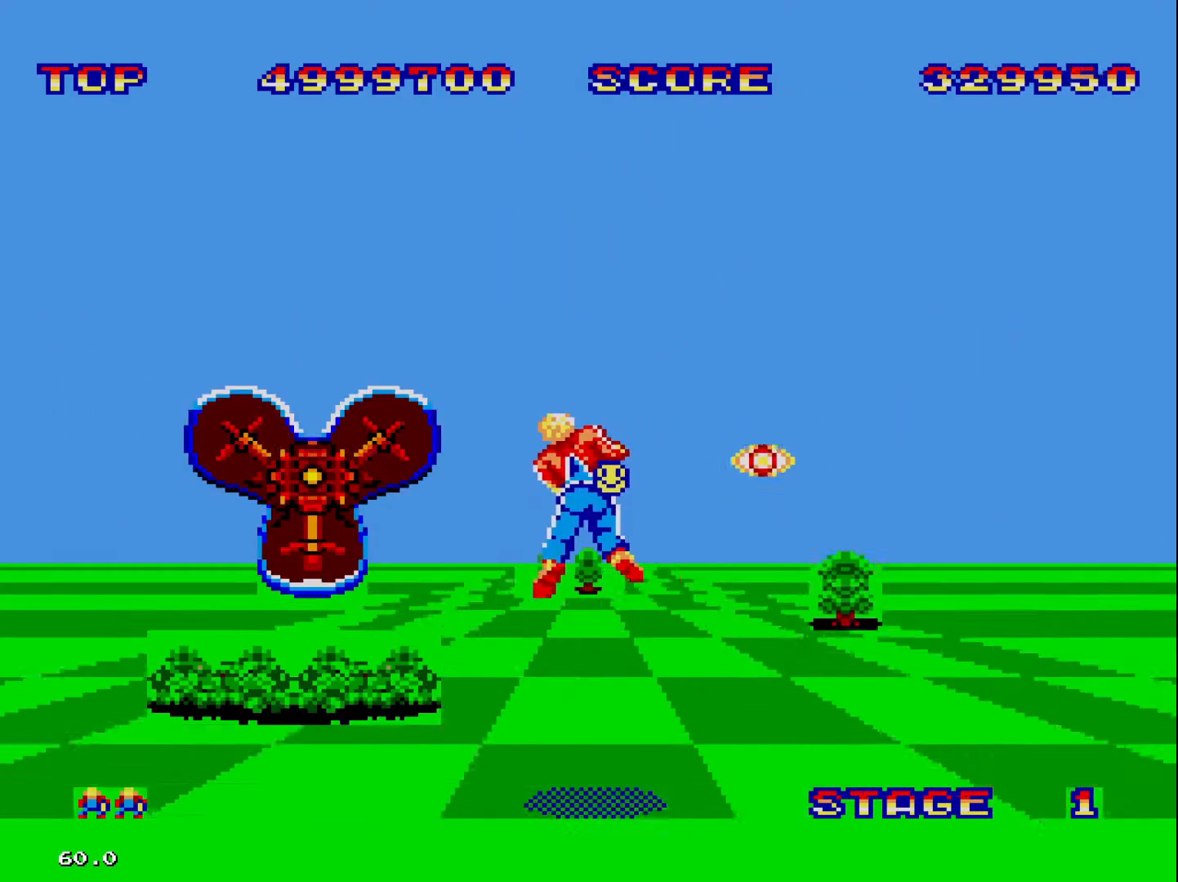
{"buttons": ["DPAD_LEFT"], "events": []}
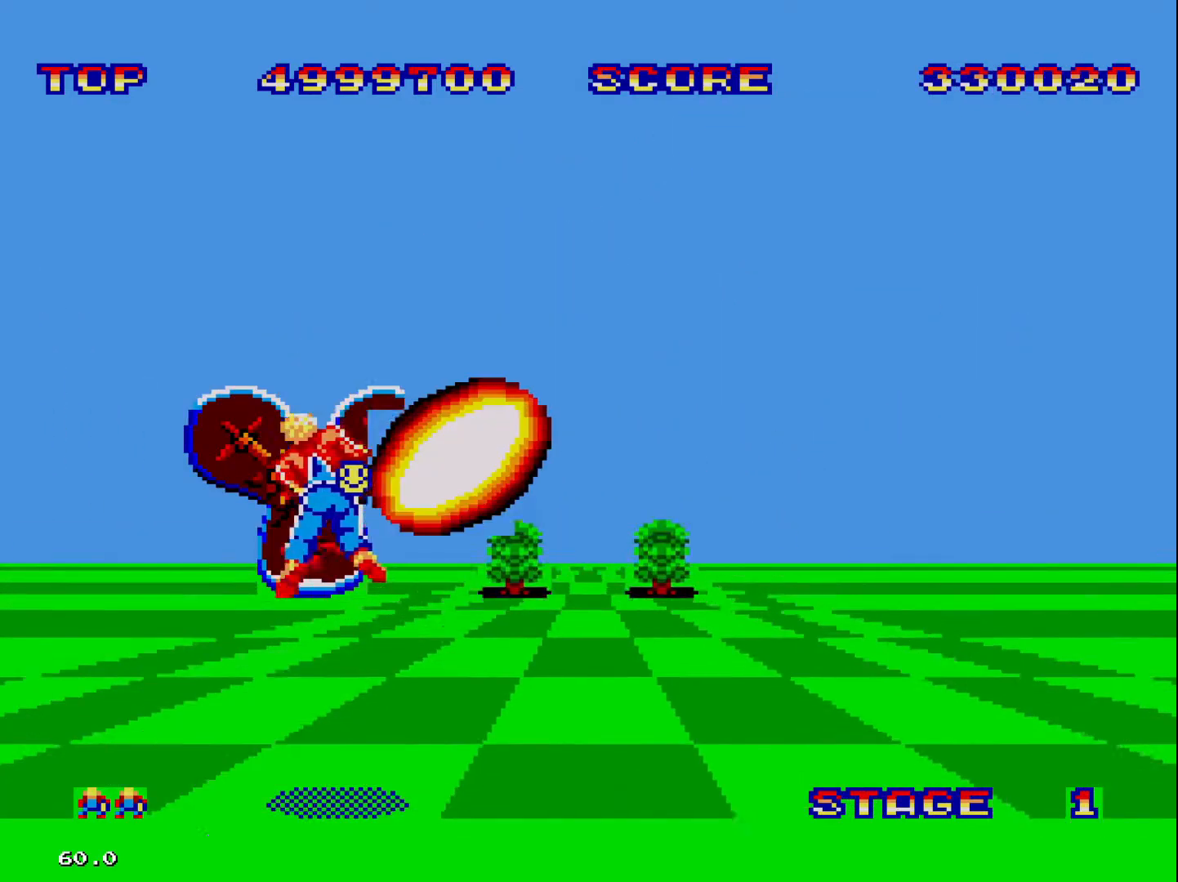
{"buttons": ["DPAD_RIGHT"], "events": [[333, "DPAD_LEFT", "up"], [500, "DPAD_RIGHT", "down"]]}
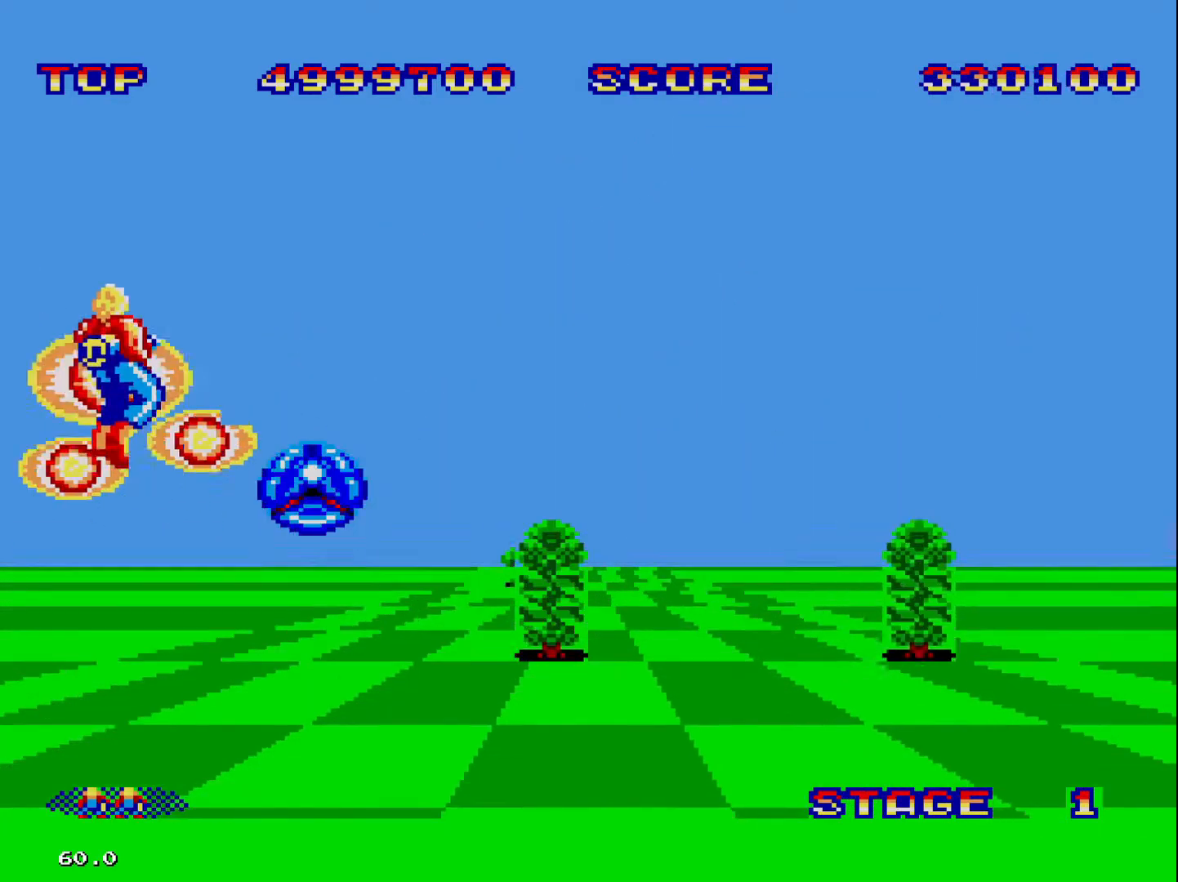
{"buttons": ["DPAD_RIGHT"], "events": []}
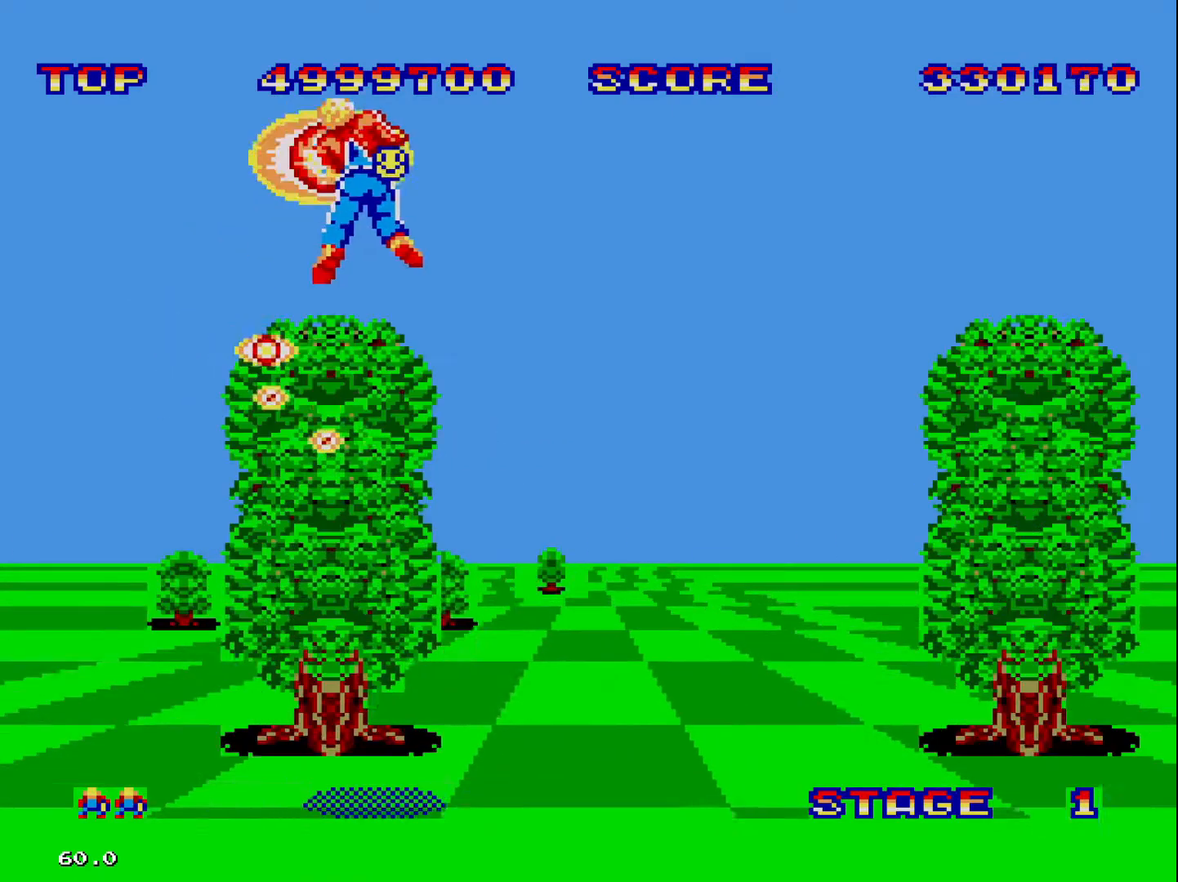
{"buttons": ["DPAD_LEFT"], "events": [[300, "DPAD_RIGHT", "up"], [367, "DPAD_LEFT", "down"]]}
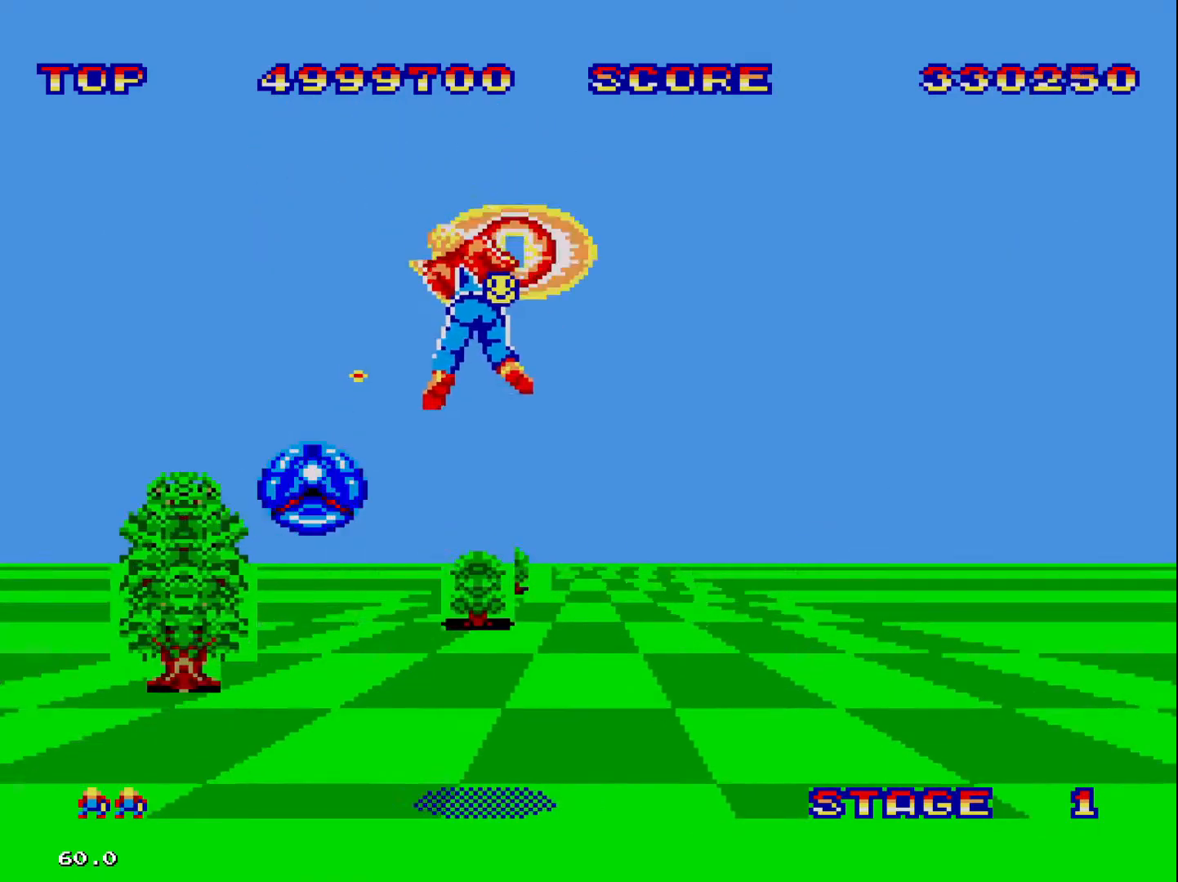
{"buttons": [], "events": [[433, "DPAD_LEFT", "up"]]}
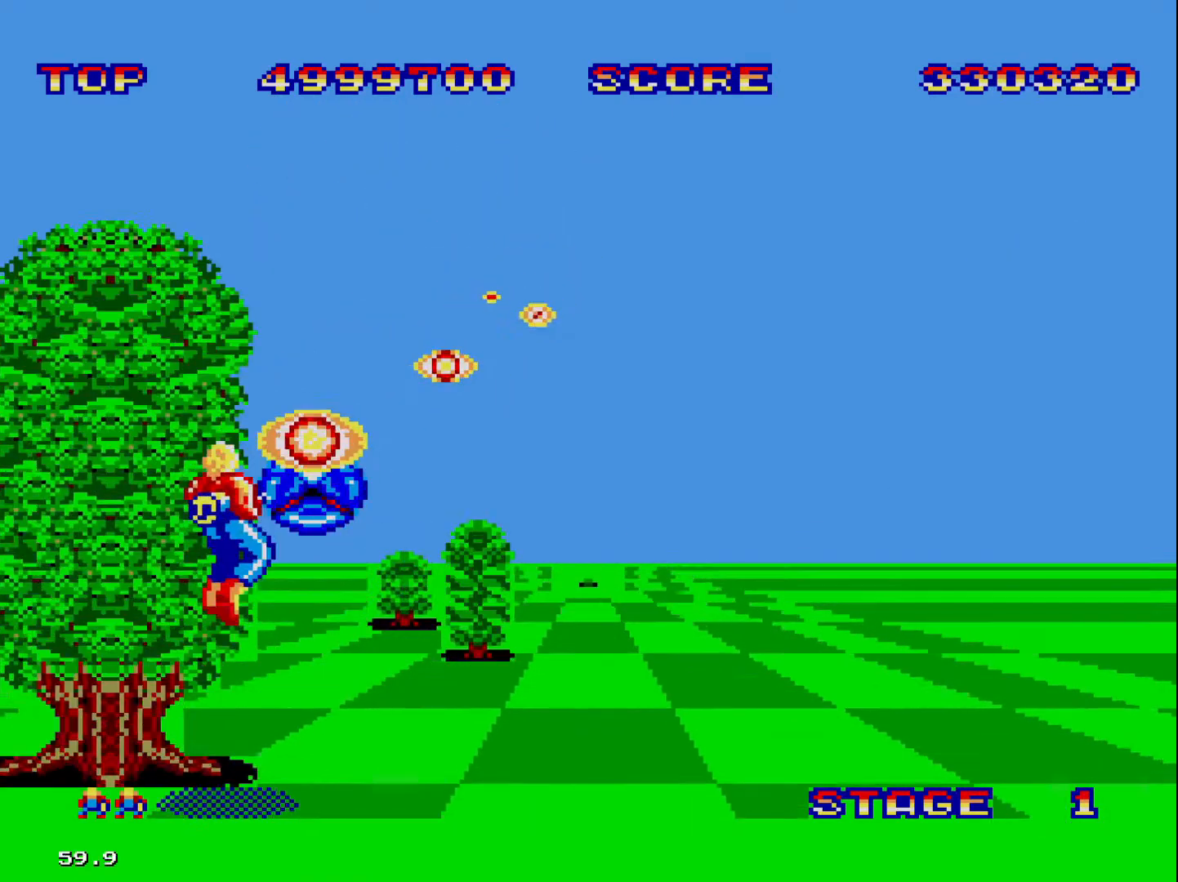
{"buttons": ["DPAD_RIGHT"], "events": [[133, "DPAD_RIGHT", "down"]]}
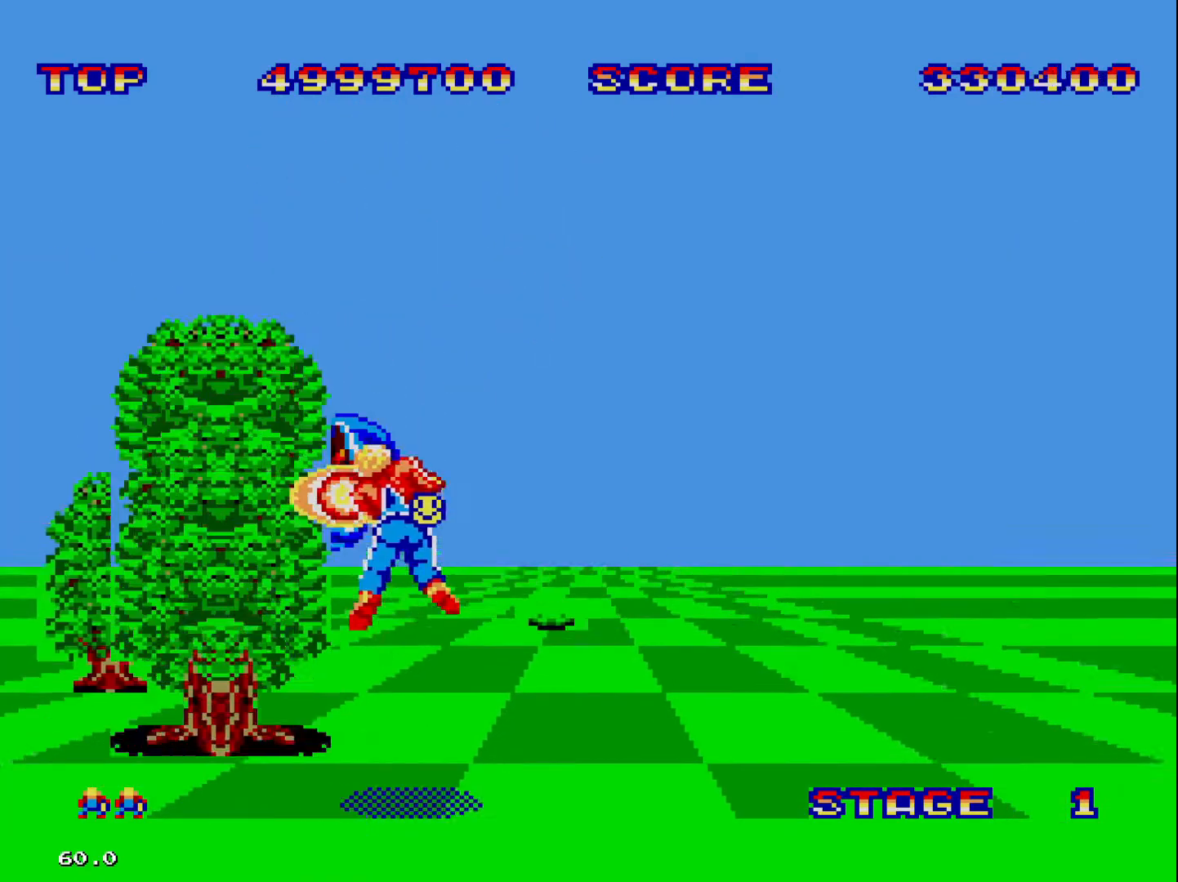
{"buttons": ["DPAD_LEFT"], "events": [[100, "DPAD_RIGHT", "up"], [267, "DPAD_LEFT", "down"]]}
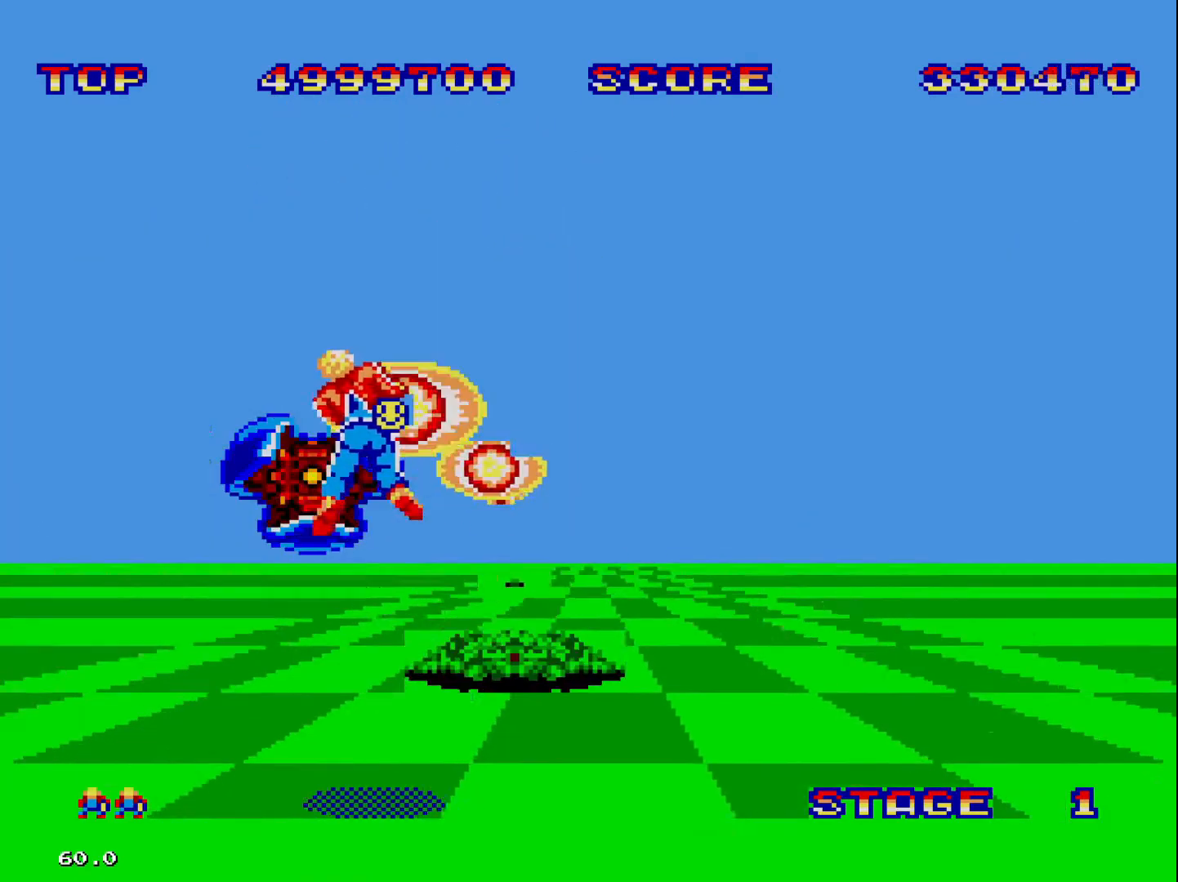
{"buttons": ["DPAD_RIGHT"], "events": [[100, "DPAD_LEFT", "up"], [300, "DPAD_RIGHT", "down"]]}
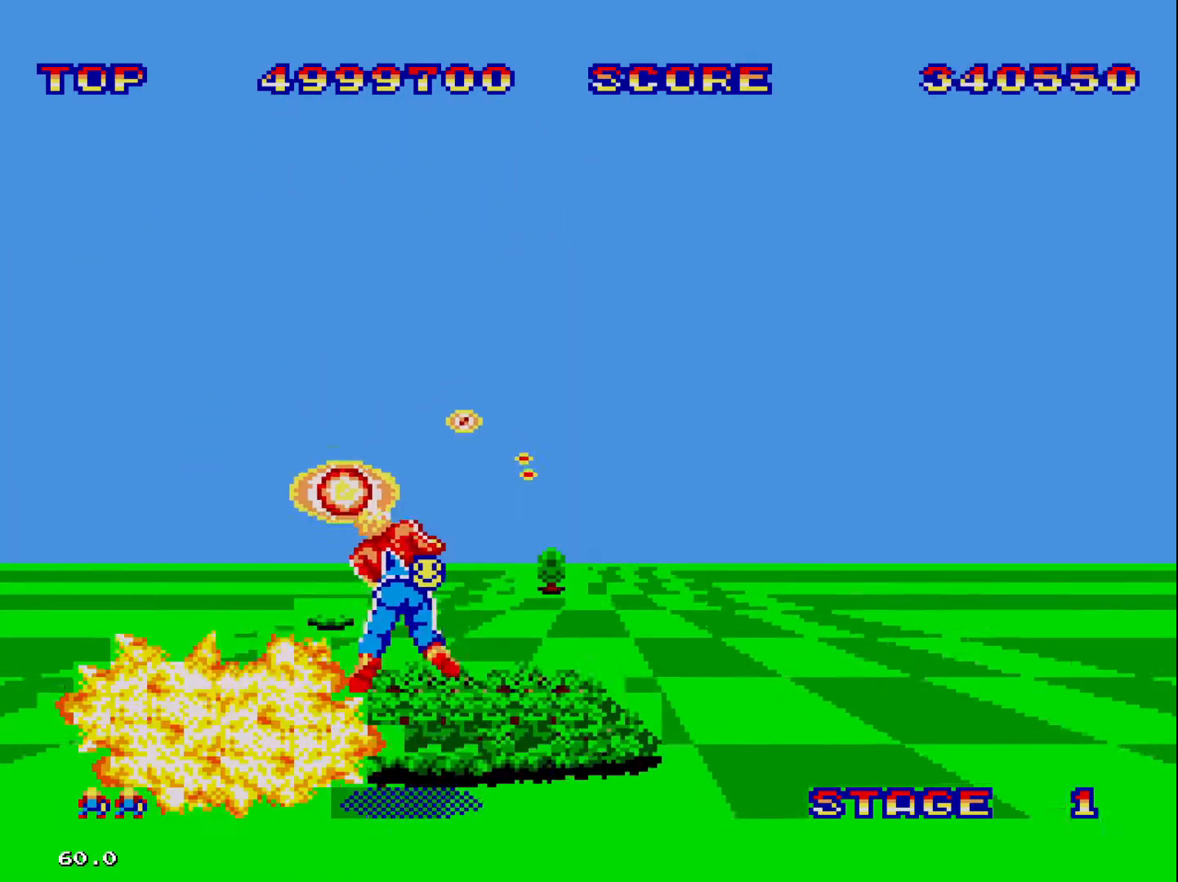
{"buttons": ["DPAD_LEFT"], "events": [[367, "DPAD_RIGHT", "up"], [433, "DPAD_LEFT", "down"]]}
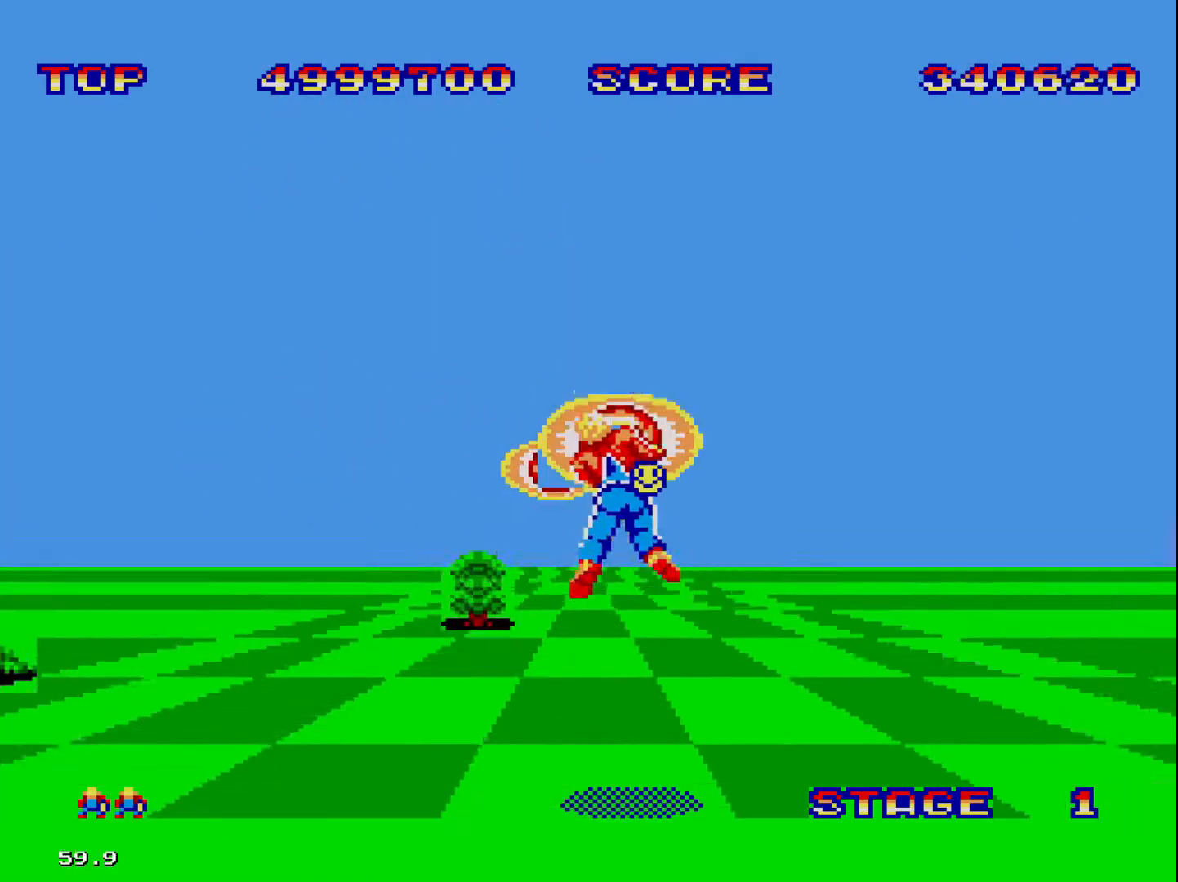
{"buttons": ["DPAD_RIGHT"], "events": [[233, "DPAD_LEFT", "up"], [300, "DPAD_RIGHT", "down"]]}
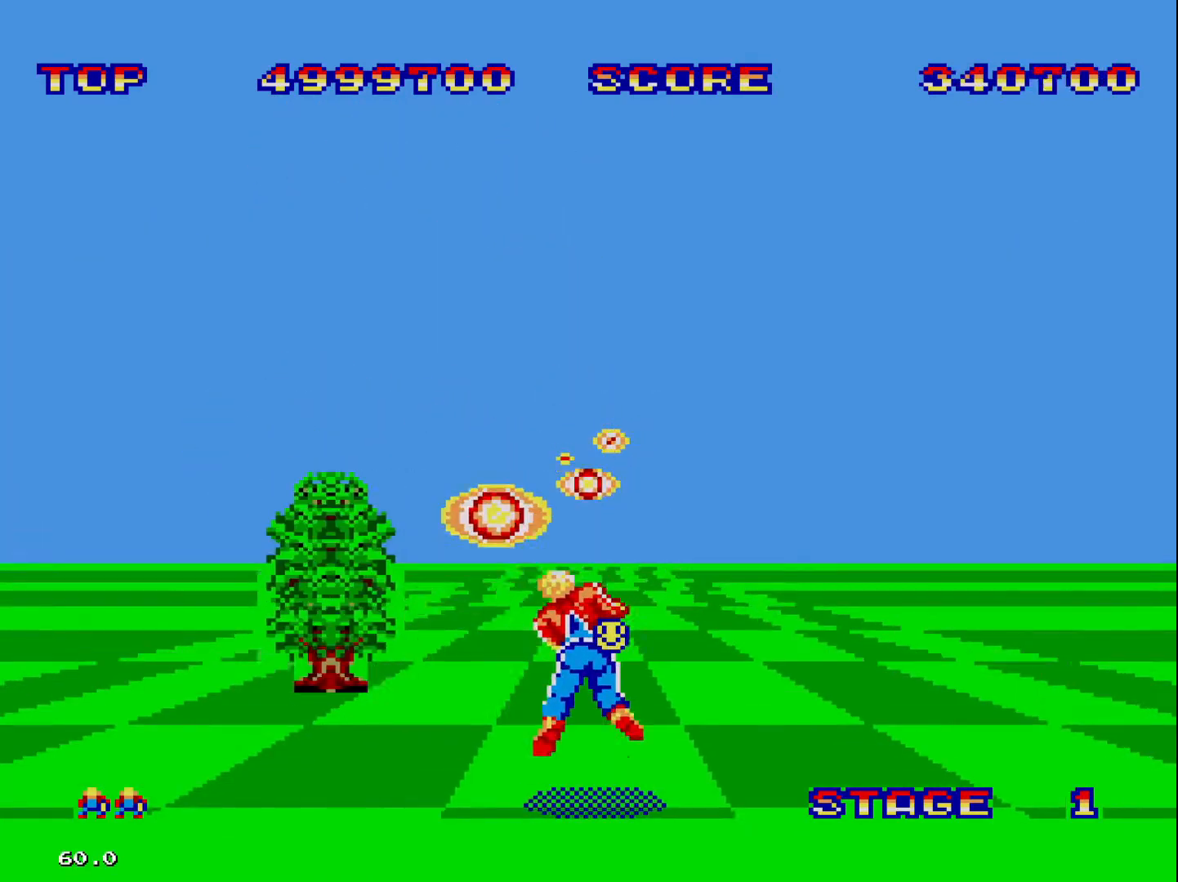
{"buttons": ["DPAD_LEFT"], "events": [[300, "DPAD_RIGHT", "up"], [367, "DPAD_LEFT", "down"]]}
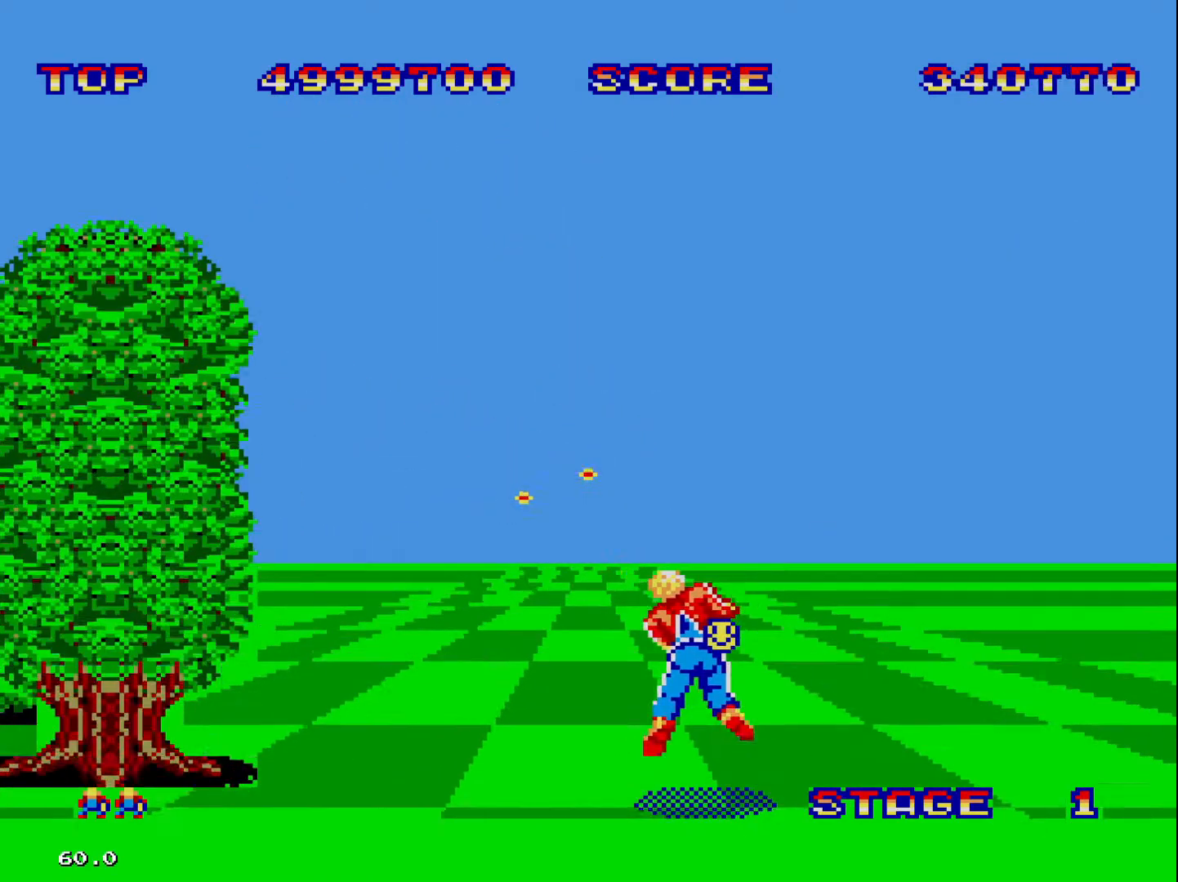
{"buttons": [], "events": [[200, "DPAD_LEFT", "up"]]}
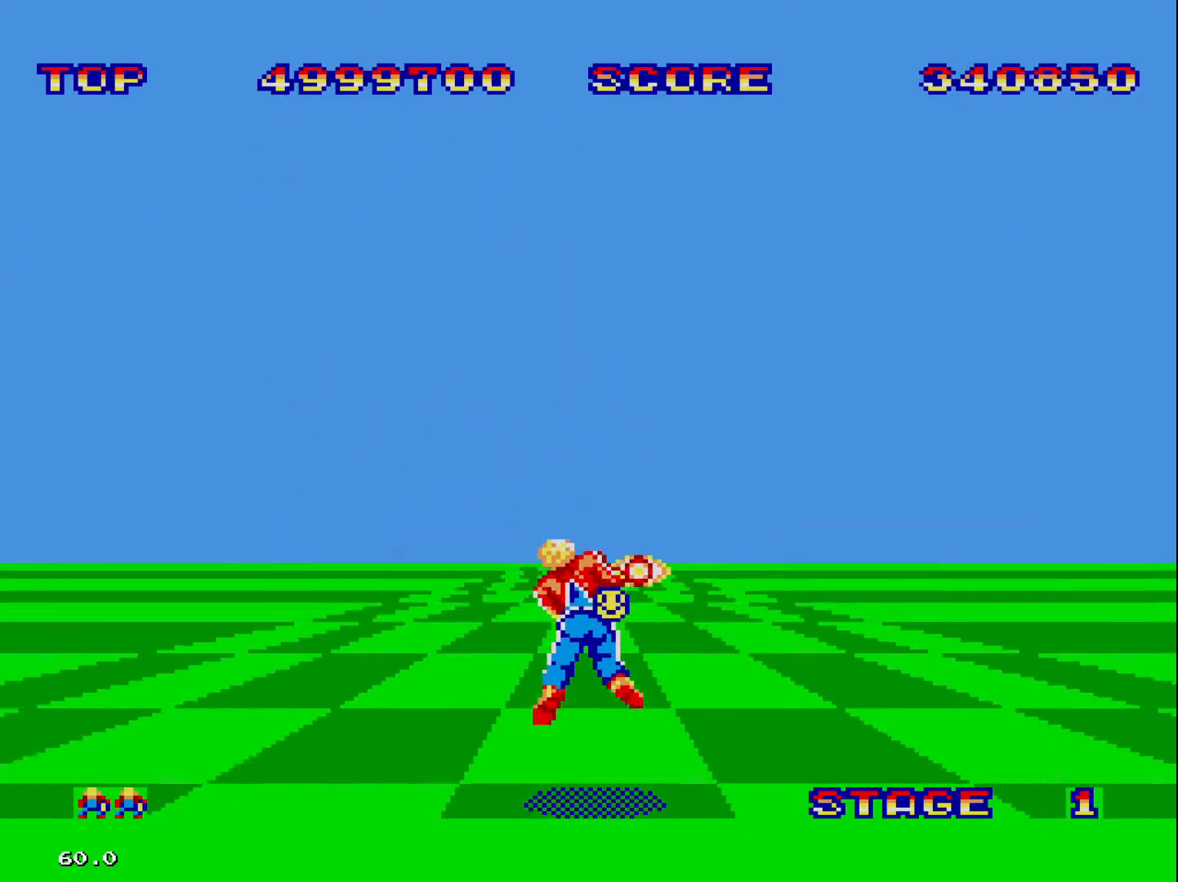
{"buttons": [], "events": []}